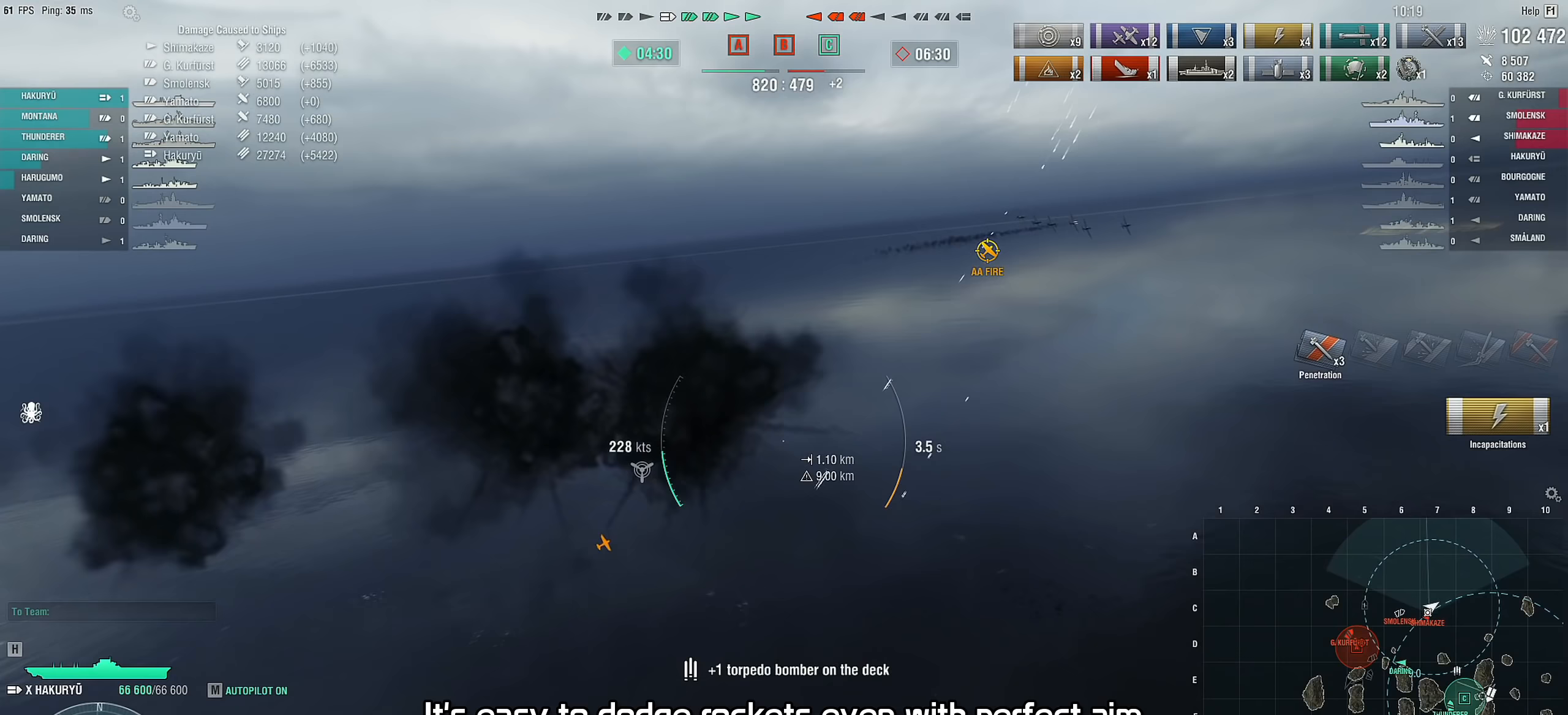
Gameplay with keyboard and mouse; each line is a JSON object with the keys and mouse buttons held at the frame after it. "events" lists presses ("down") and releases ("up") of "1", "2", "3", "4", "5", "a", "alt", "c", "caps_lock", "ctrl", "d", "e", "f", "g", "q", "r", "s", "shift", "space", "t", "tab", "v", "w", "x", "z", "mouse_left", "mouse_wheel" and "mouse_right" between this image and that frame as [ms after this image, input, new state], when the widget could be followed in between. "mouse_left", "mouse_wheel", "mouse_right" = the "left", "wheel", "right" buttons of the "mouse" list. No other keys are recorded. "wheel" means that the mouse wheel is clicked or scrolled. "mouse_move" is the direction in which the mouse moves at that frame (one of eight, or "still"), when it could be read.
{"keys": ["d", "w"], "mouse": [], "mouse_move": "left", "events": []}
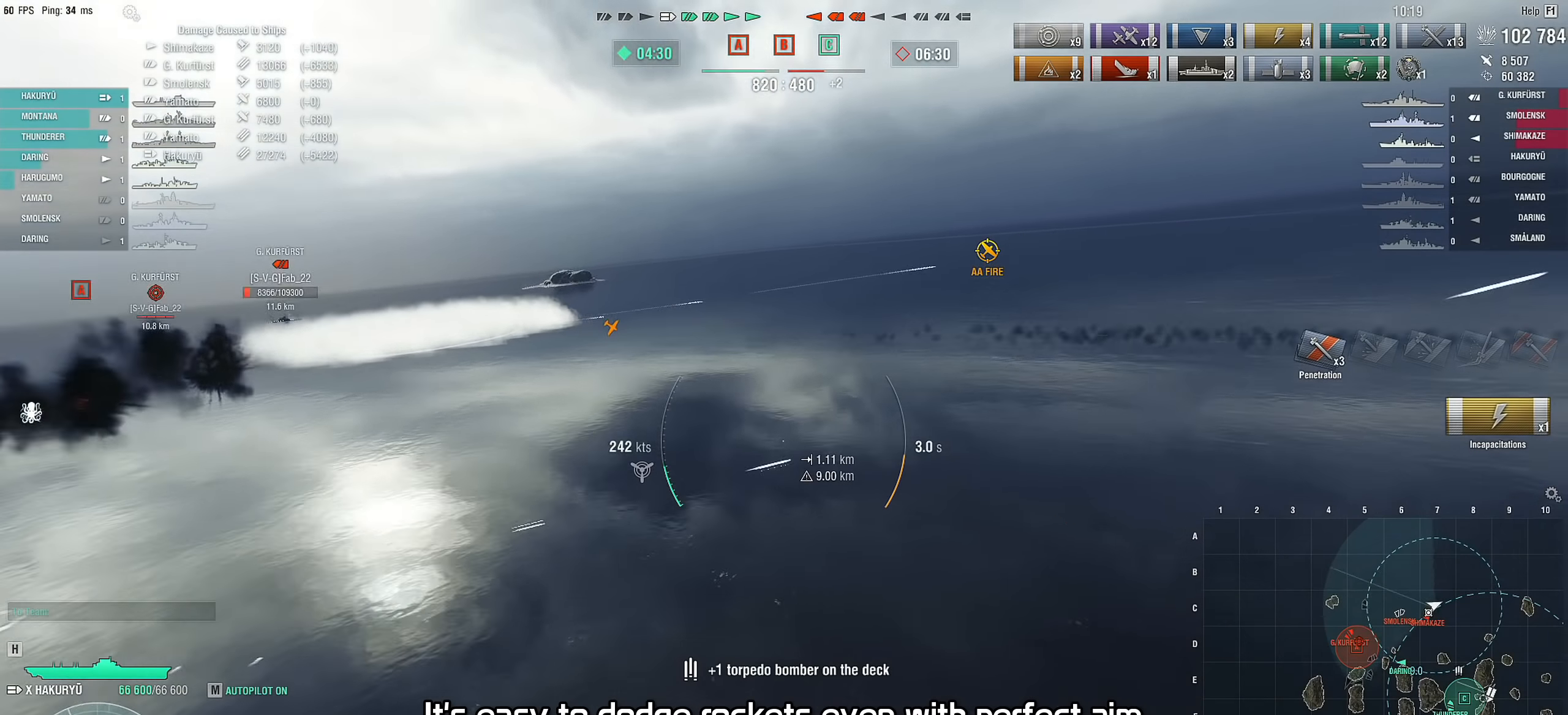
{"keys": ["d", "w"], "mouse": [], "mouse_move": "still", "events": []}
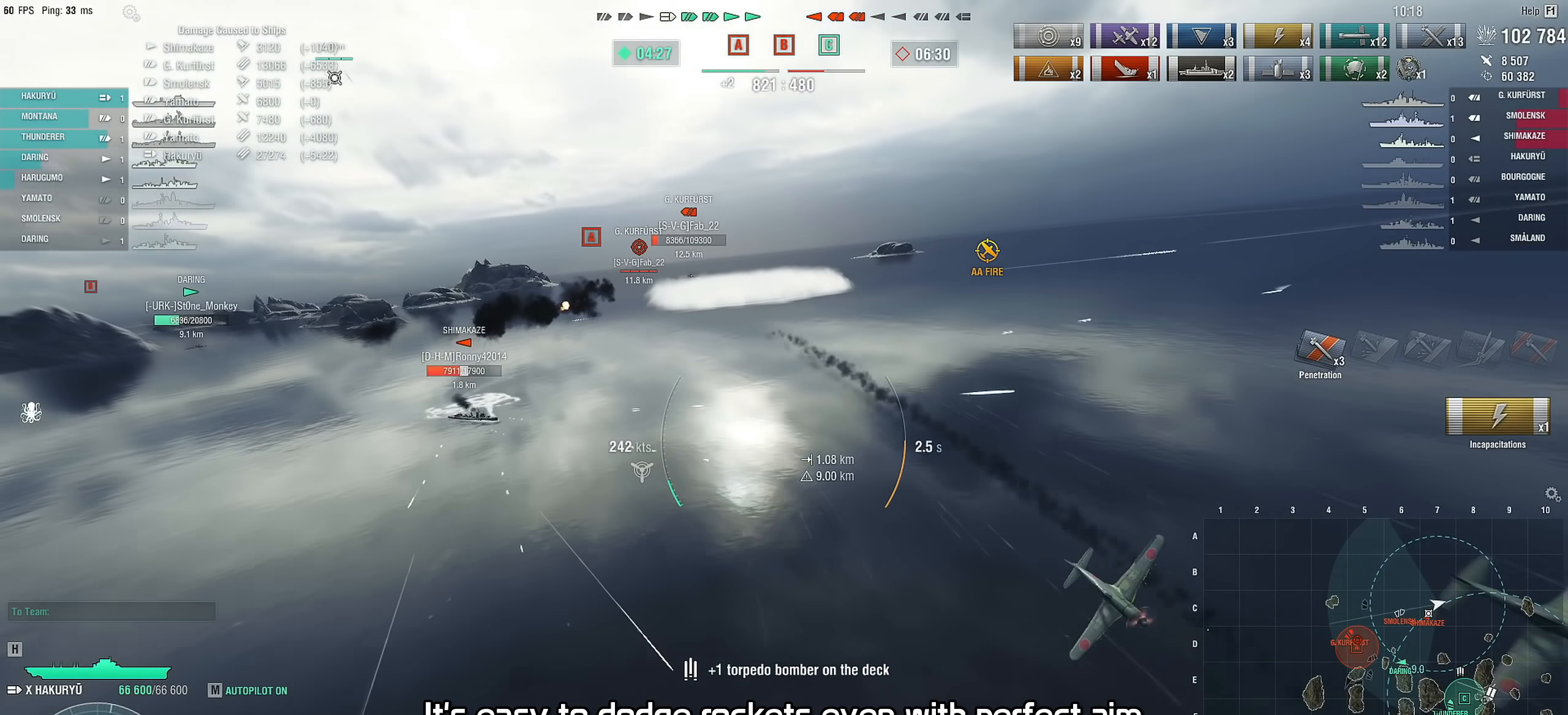
{"keys": ["d"], "mouse": [], "mouse_move": "still", "events": [[350, "w", "up"]]}
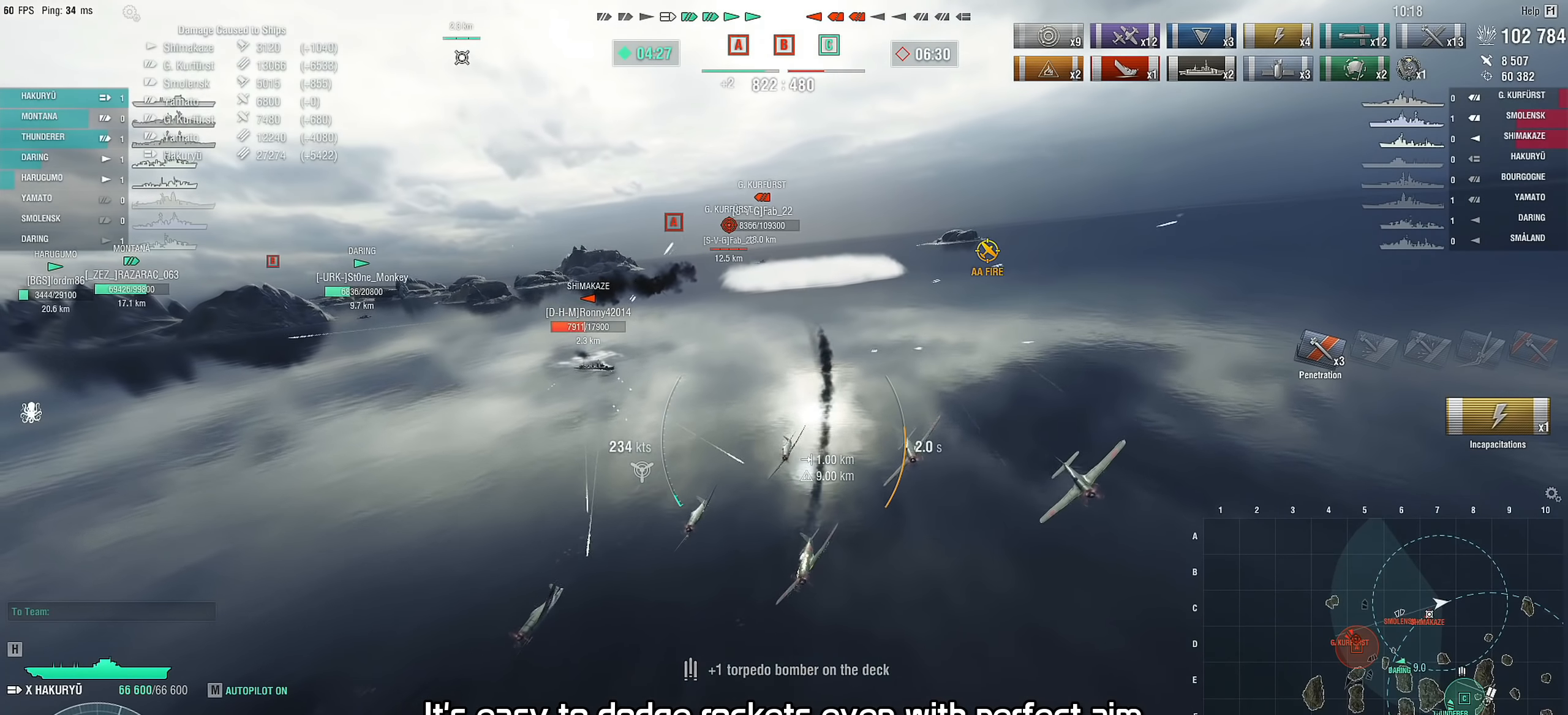
{"keys": [], "mouse": [], "mouse_move": "still", "events": [[233, "d", "up"]]}
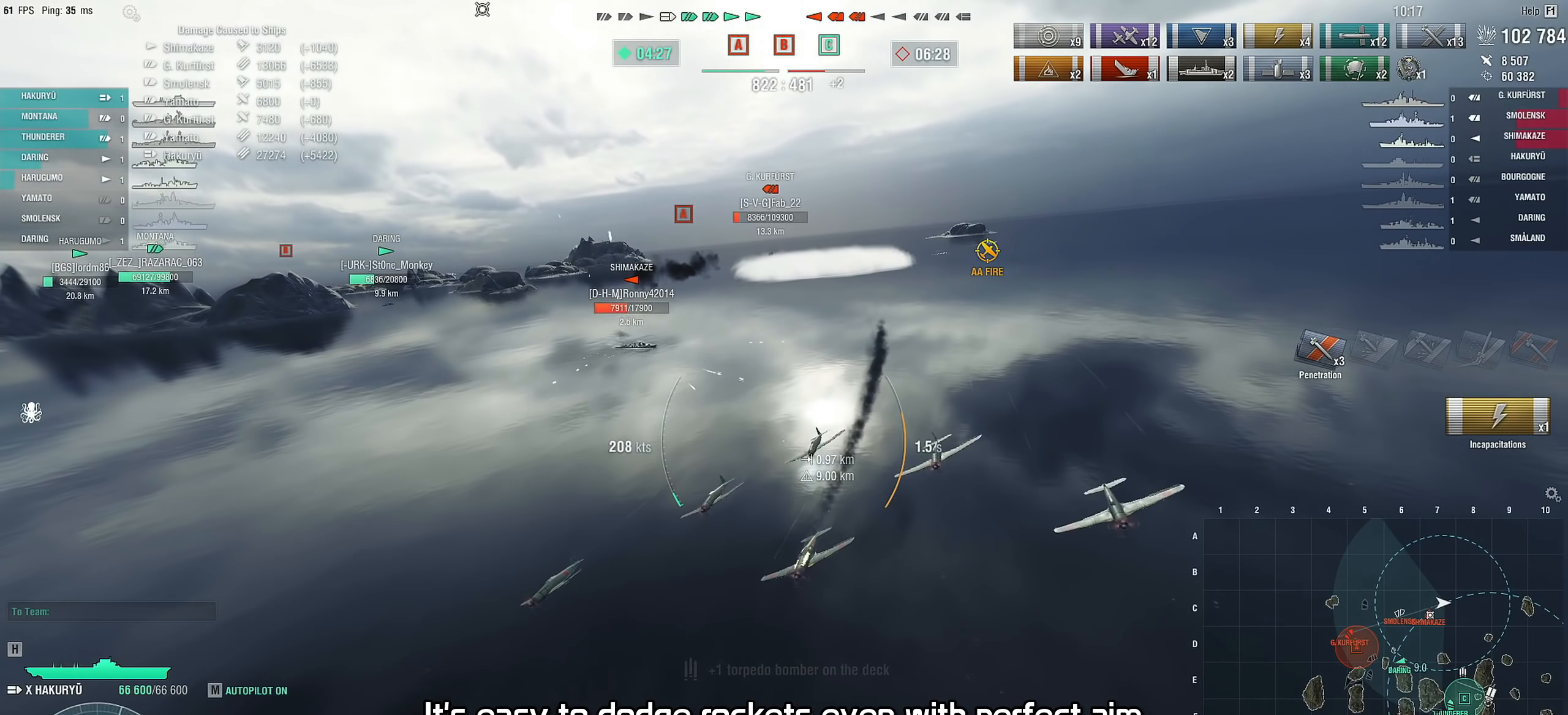
{"keys": [], "mouse": [], "mouse_move": "still", "events": []}
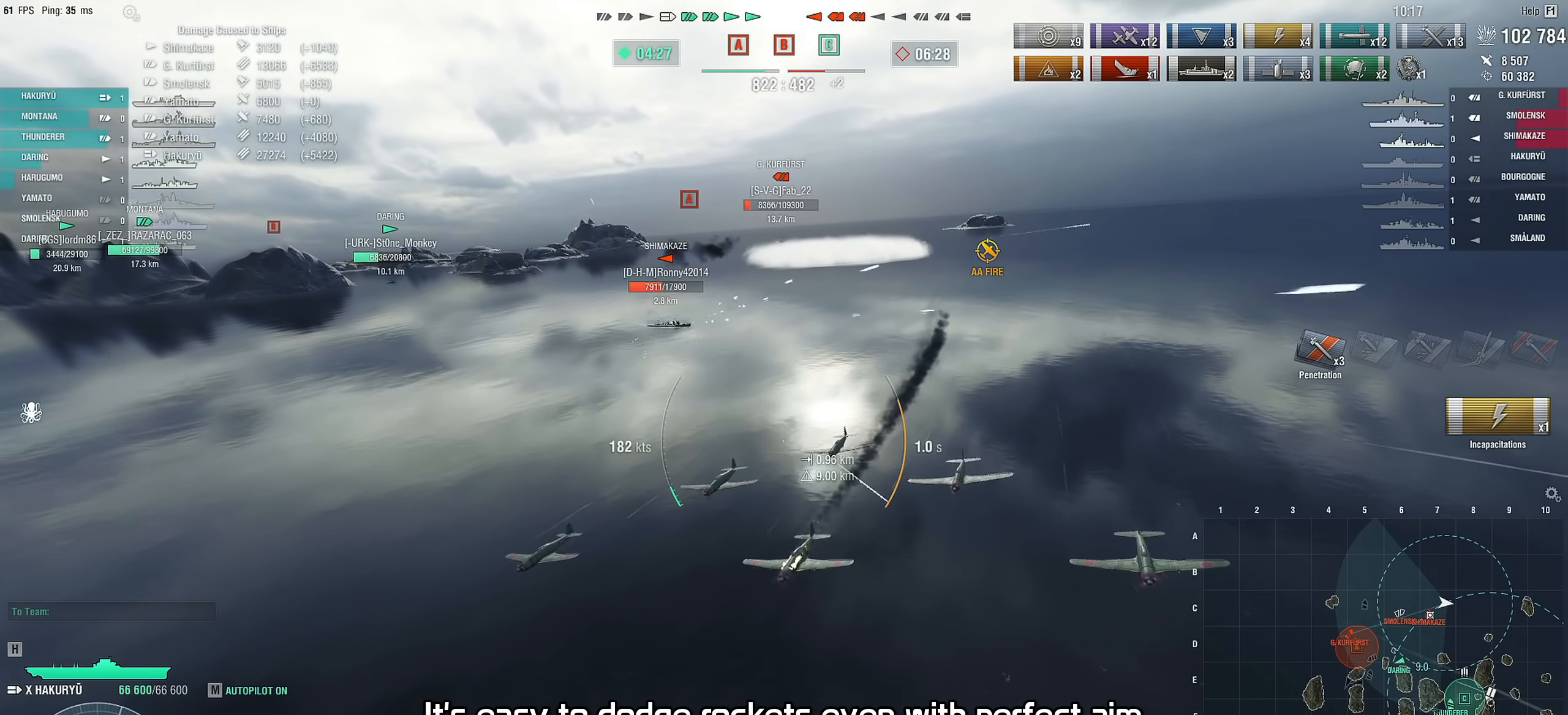
{"keys": [], "mouse": [], "mouse_move": "still", "events": []}
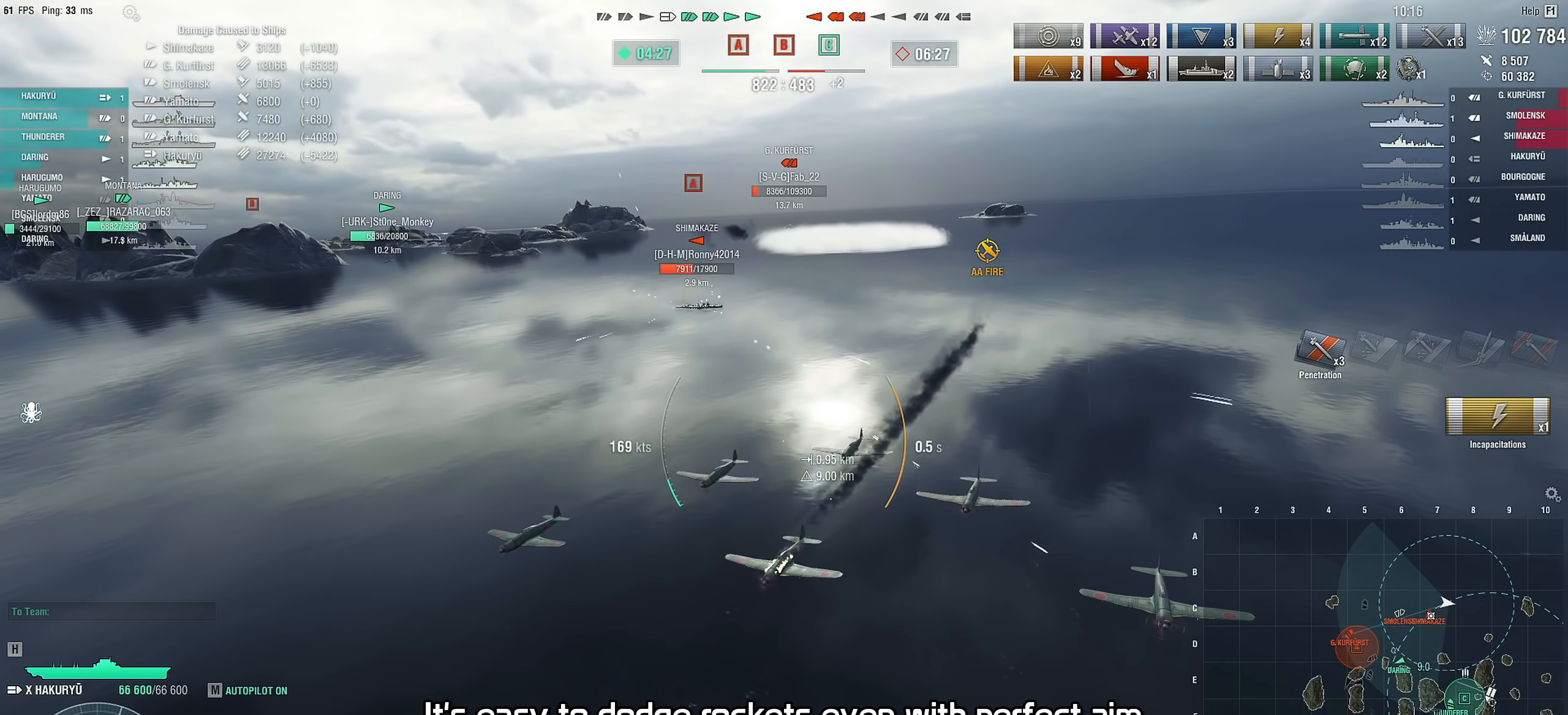
{"keys": ["a"], "mouse": [], "mouse_move": "still", "events": [[133, "a", "down"]]}
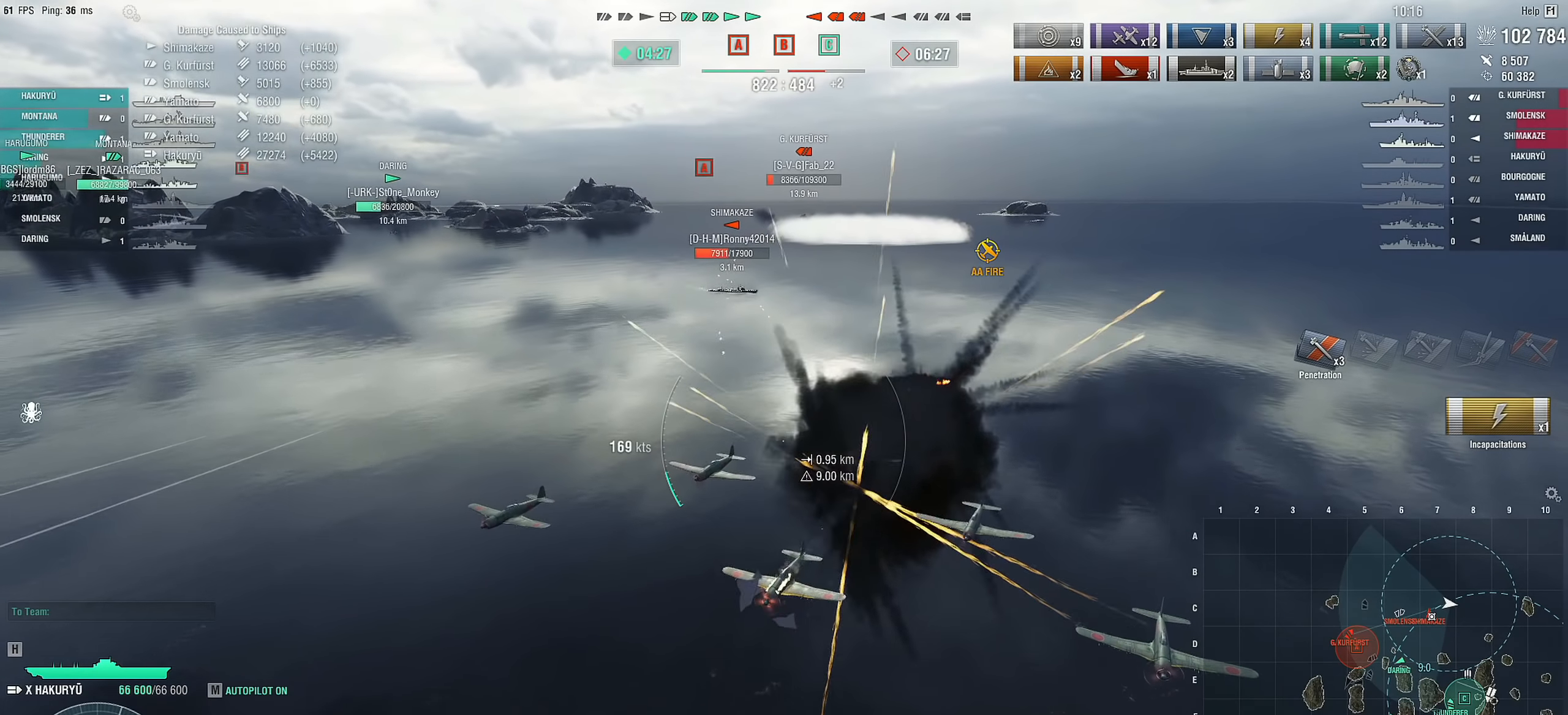
{"keys": ["d"], "mouse": [], "mouse_move": "still", "events": [[433, "a", "up"], [483, "d", "down"]]}
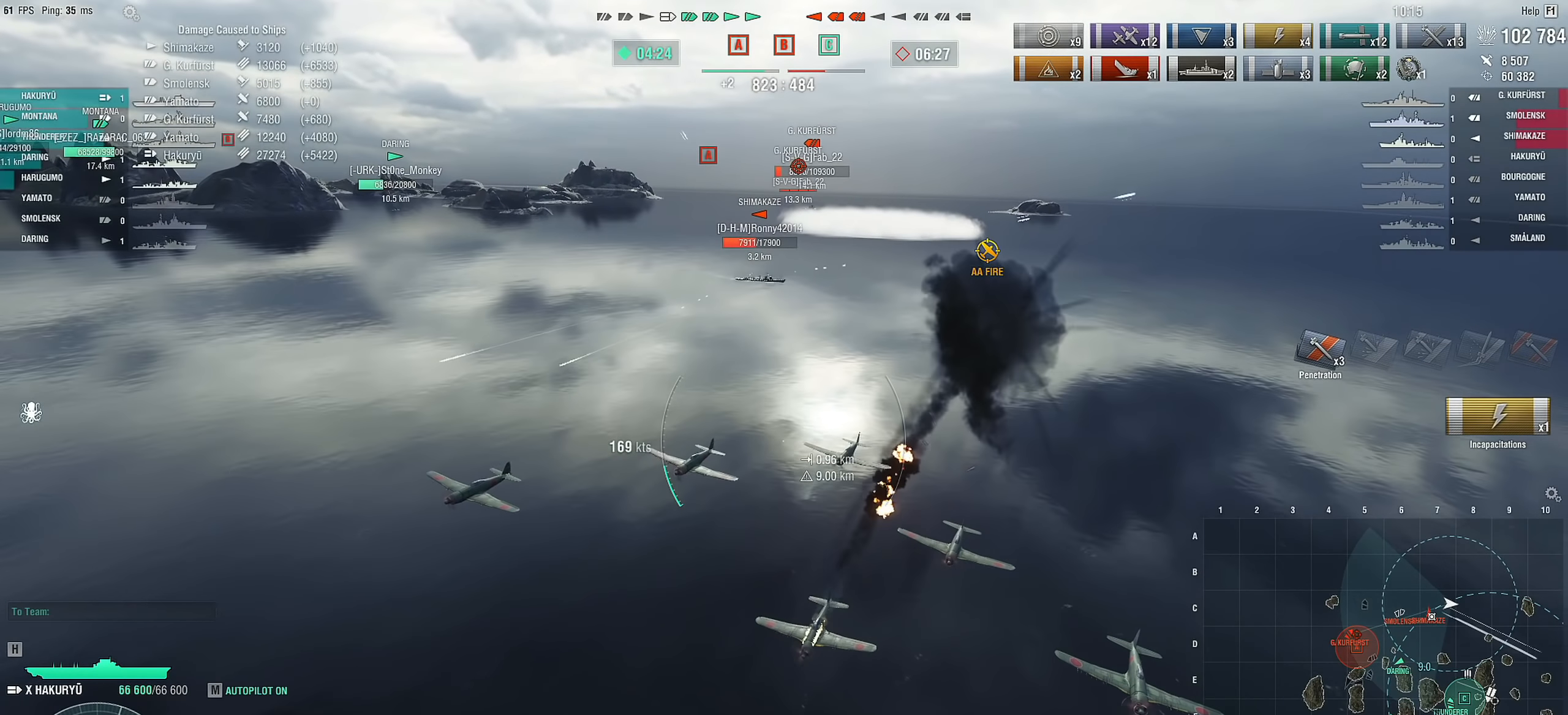
{"keys": ["d", "s"], "mouse": [], "mouse_move": "still", "events": [[400, "s", "down"]]}
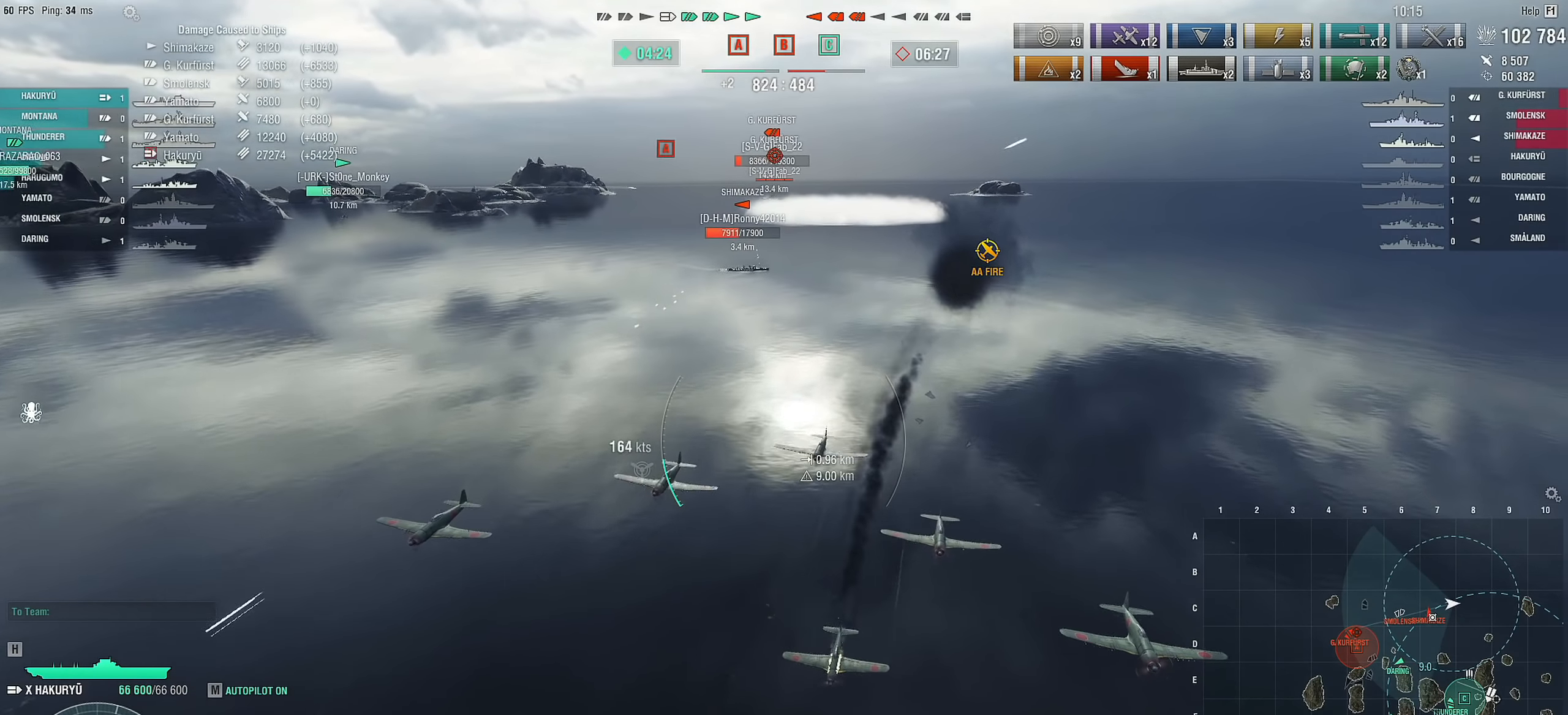
{"keys": ["d"], "mouse": [], "mouse_move": "still", "events": [[467, "s", "up"]]}
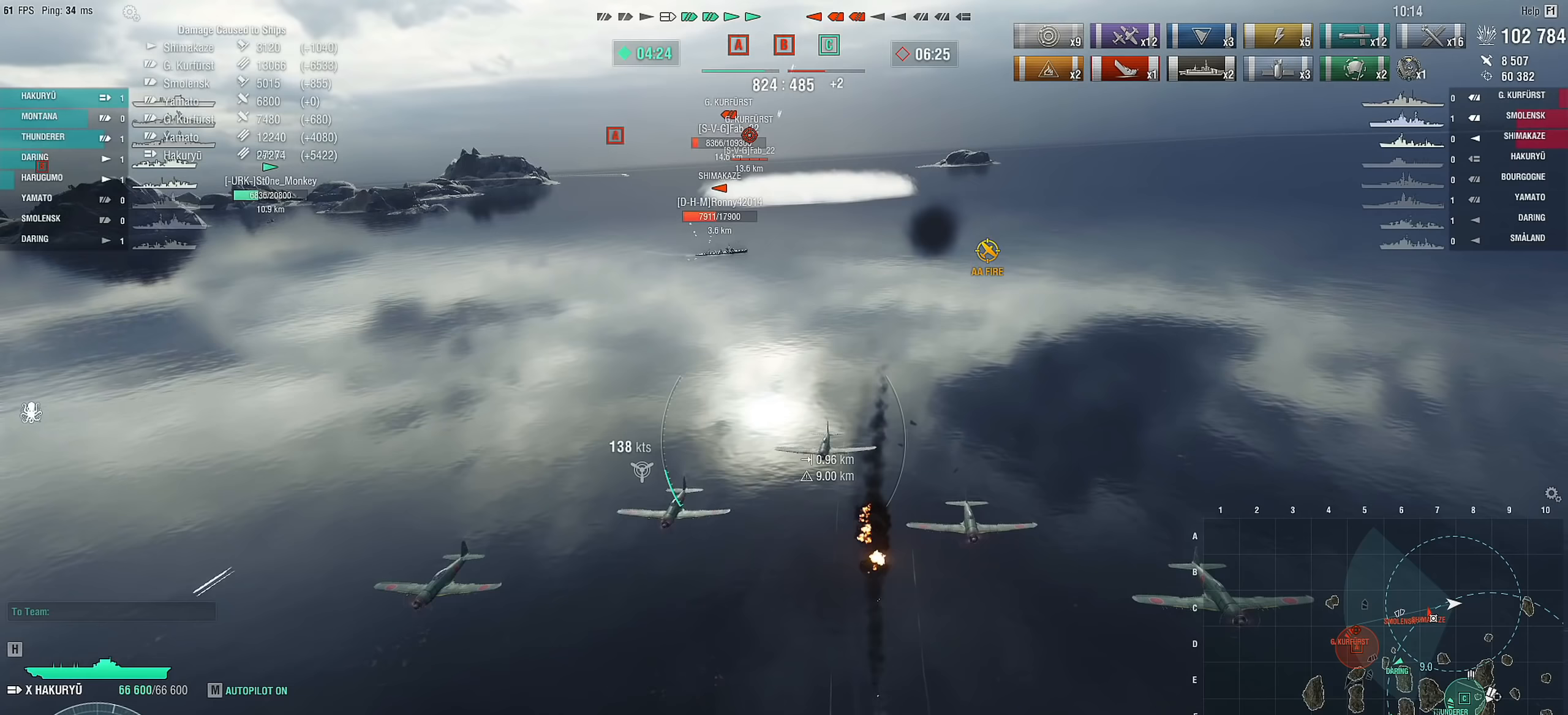
{"keys": ["d"], "mouse": [], "mouse_move": "still", "events": []}
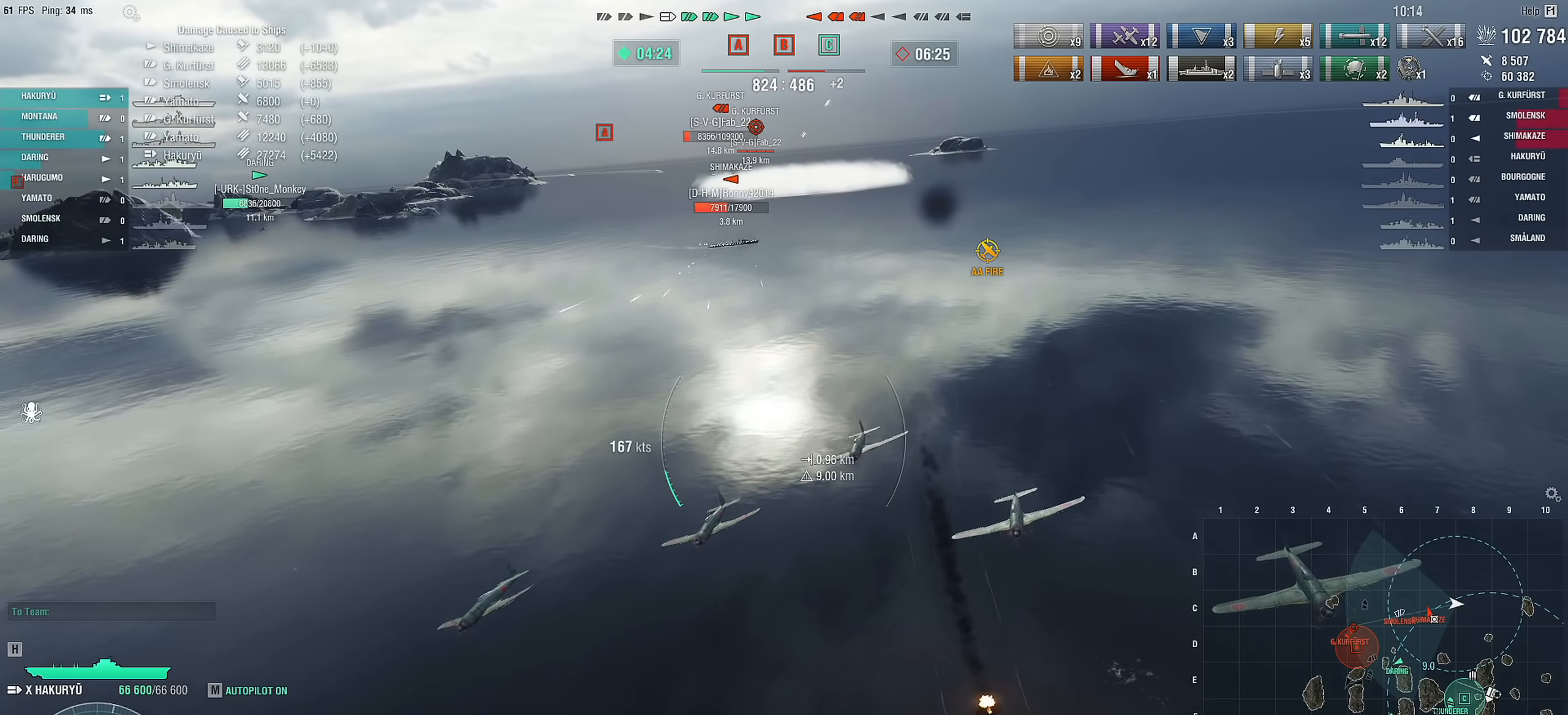
{"keys": ["d", "s"], "mouse": [], "mouse_move": "still", "events": [[350, "s", "down"]]}
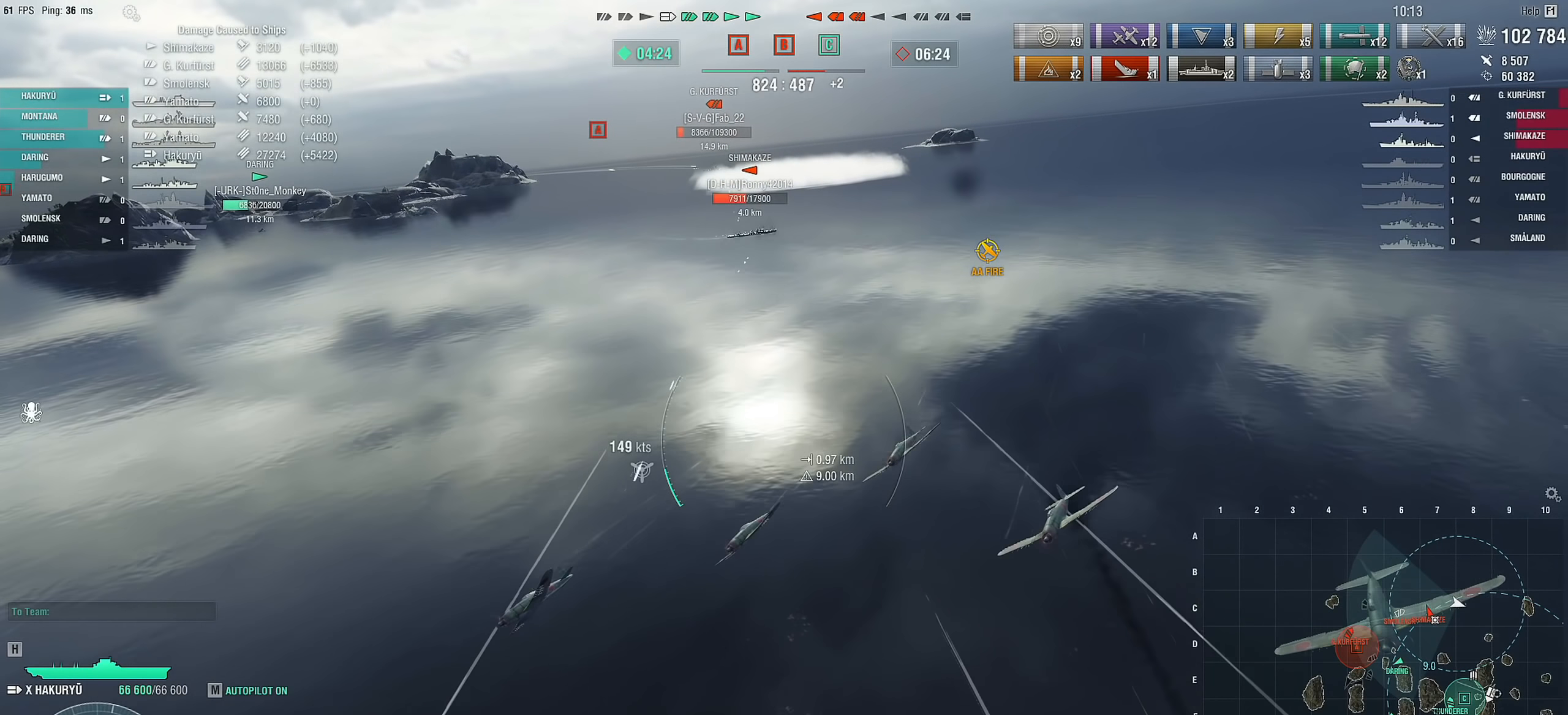
{"keys": ["d", "s"], "mouse": [], "mouse_move": "still", "events": []}
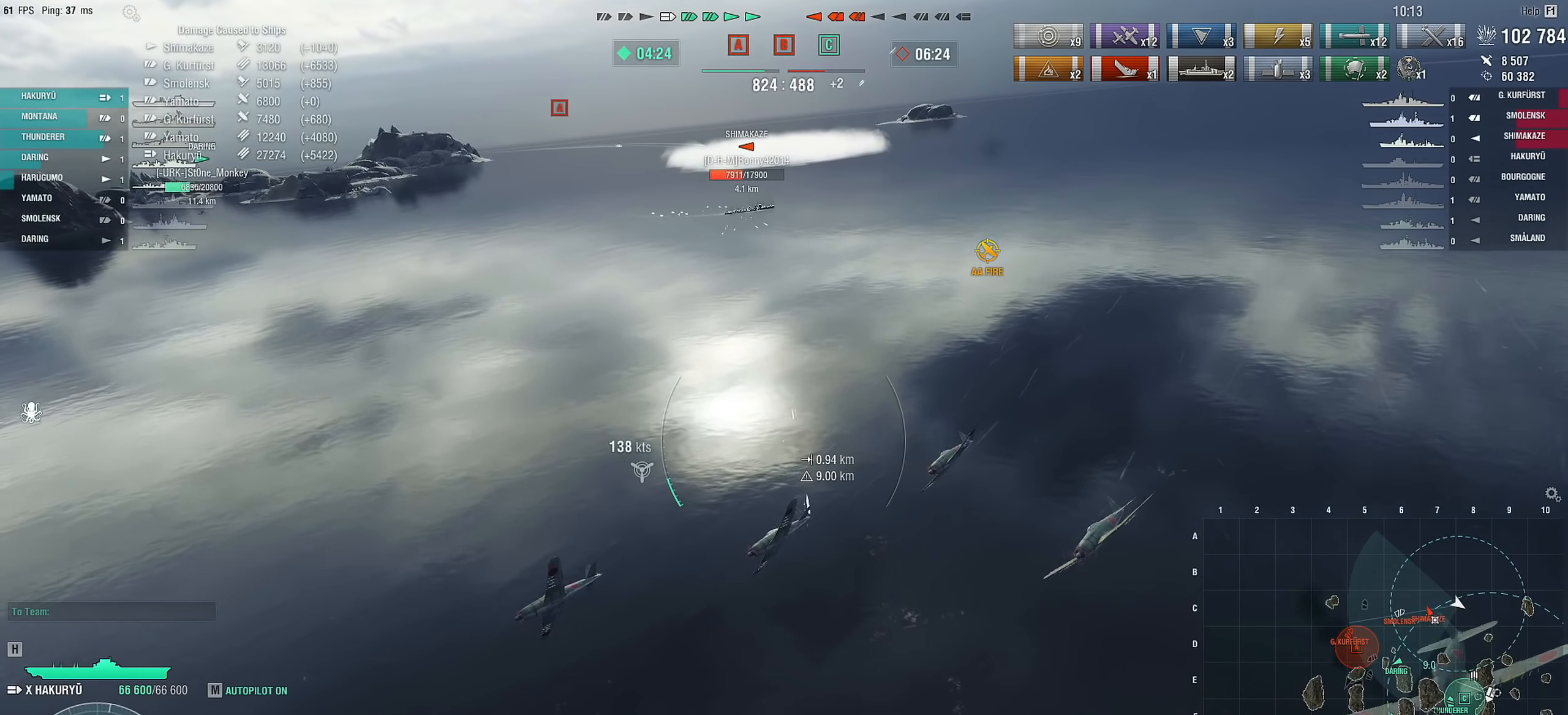
{"keys": ["d", "s"], "mouse": [], "mouse_move": "still", "events": []}
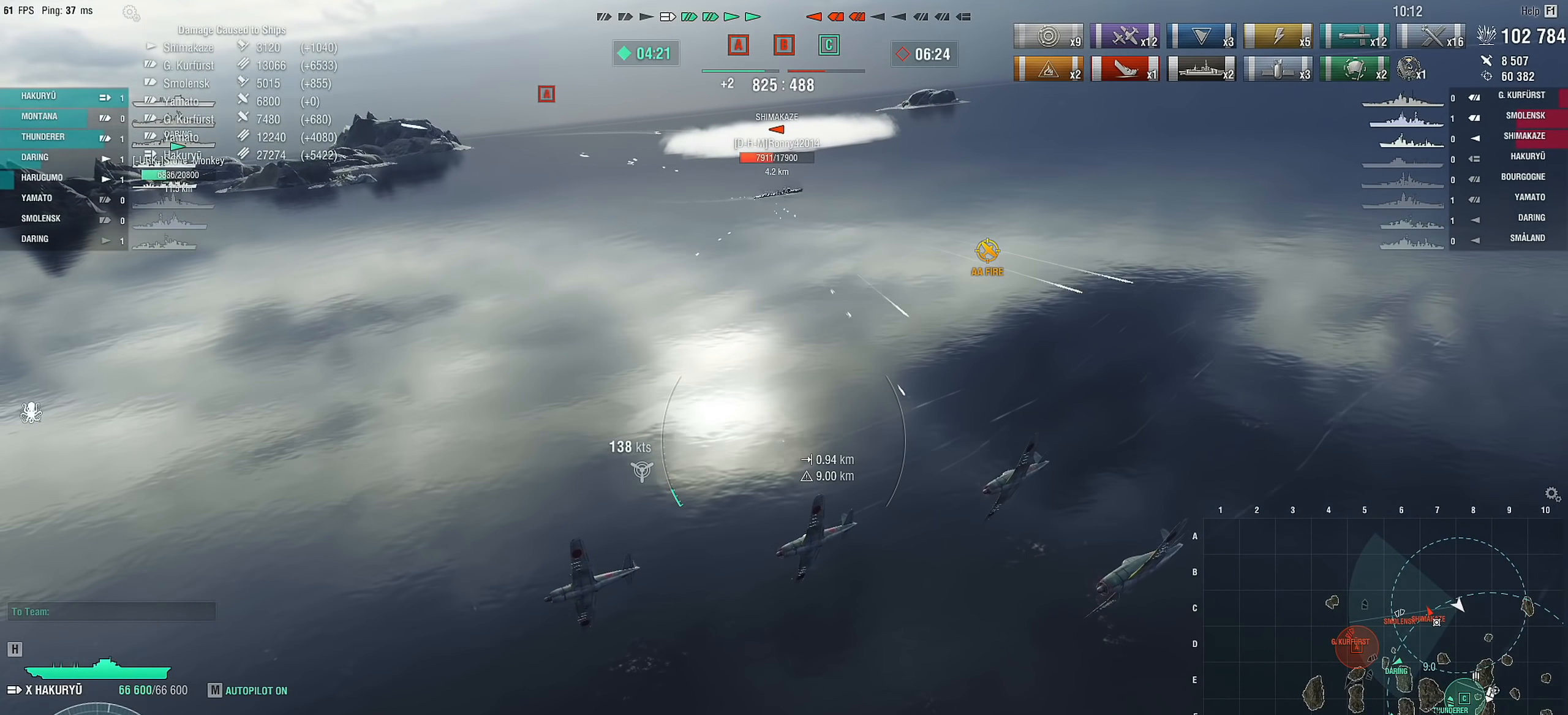
{"keys": ["d", "s"], "mouse": [], "mouse_move": "right", "events": []}
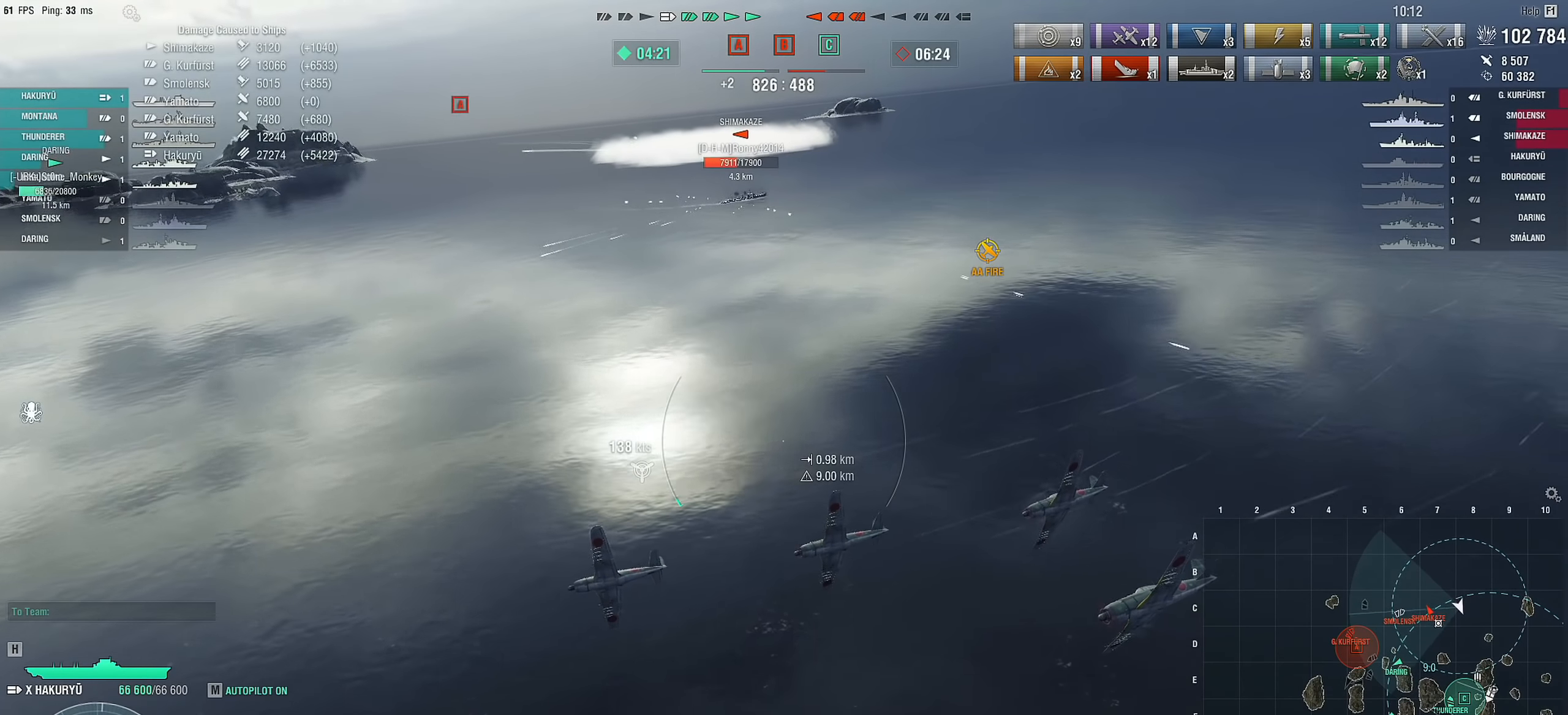
{"keys": ["d", "s"], "mouse": [], "mouse_move": "still", "events": []}
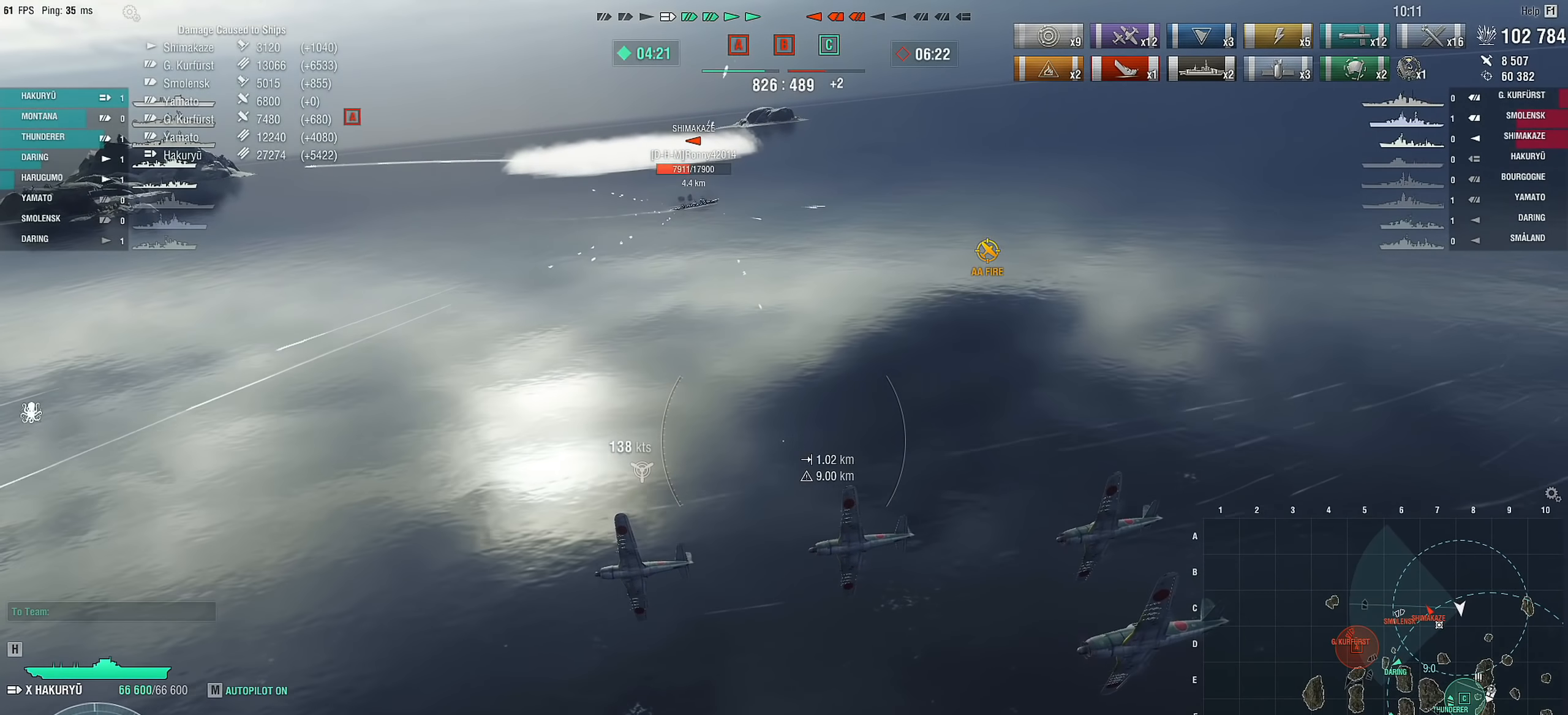
{"keys": ["d", "s"], "mouse": [], "mouse_move": "still", "events": []}
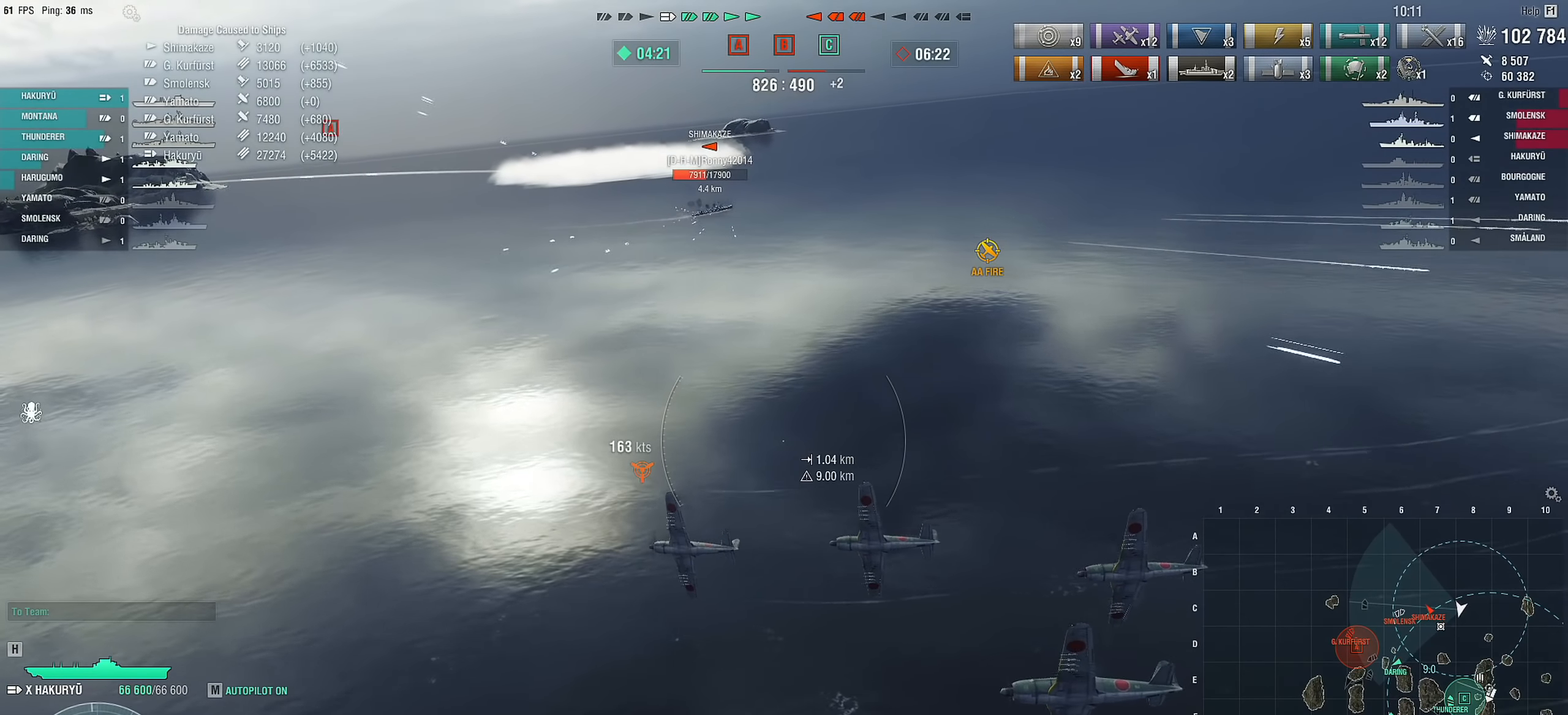
{"keys": ["d", "s"], "mouse": [], "mouse_move": "still", "events": []}
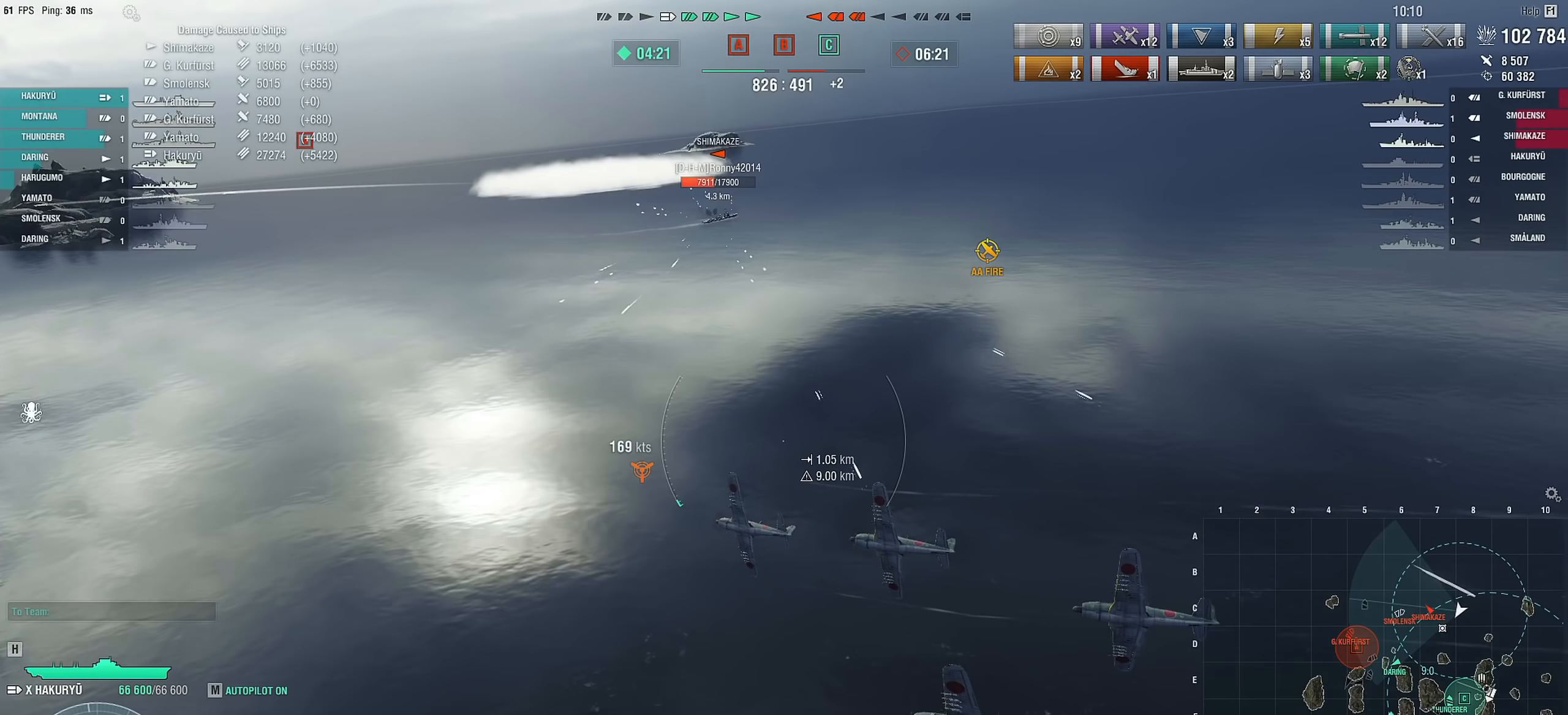
{"keys": ["d", "s"], "mouse": [], "mouse_move": "still", "events": []}
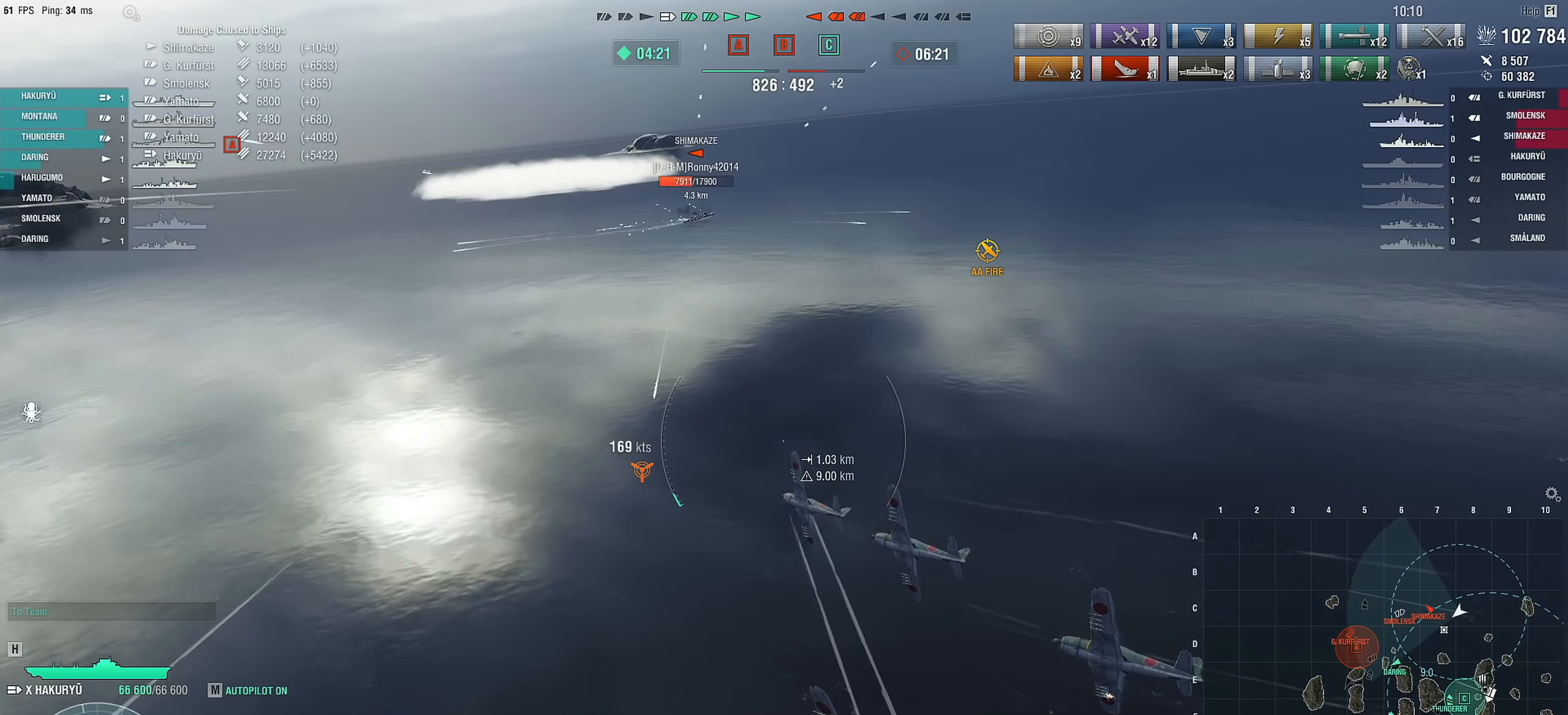
{"keys": ["d"], "mouse": [], "mouse_move": "still", "events": [[200, "s", "up"]]}
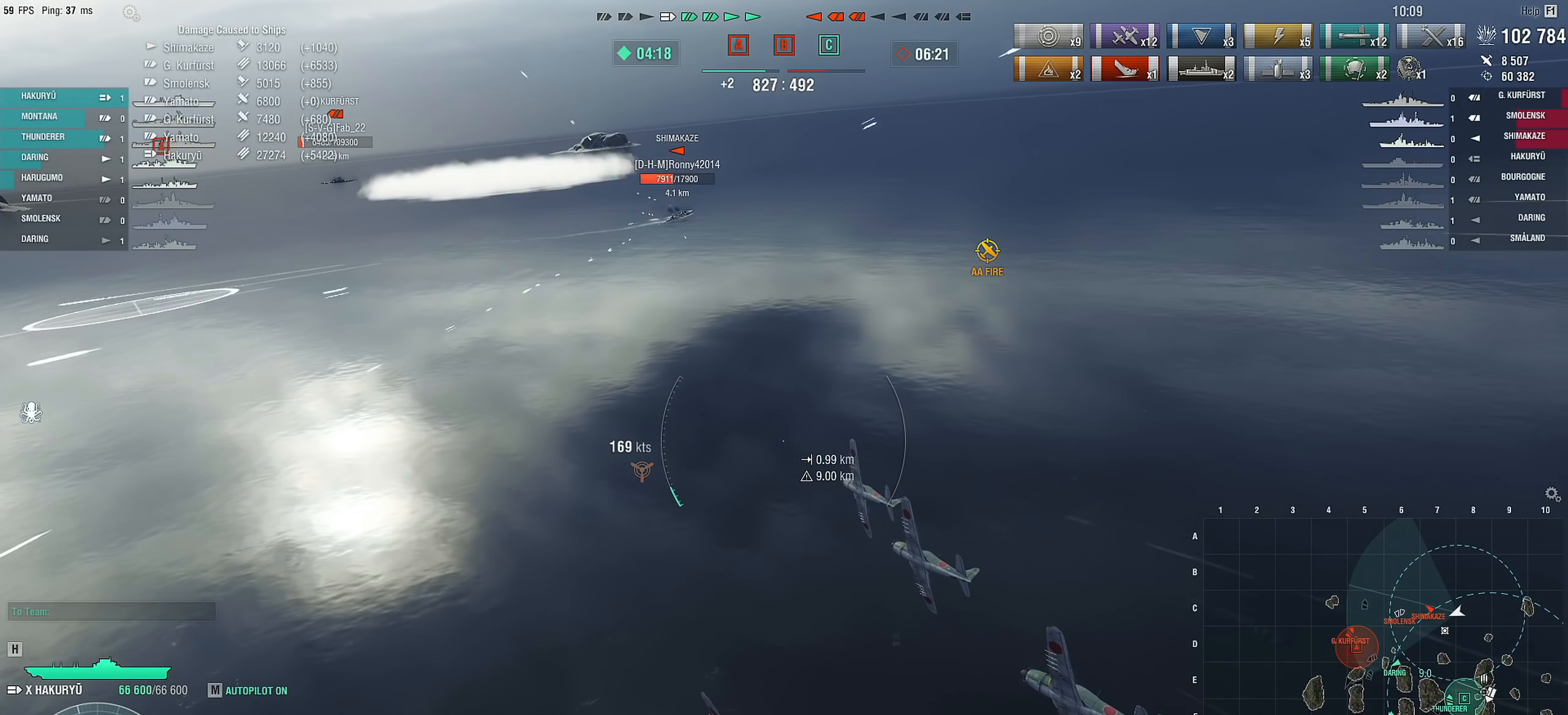
{"keys": ["d"], "mouse": [], "mouse_move": "still", "events": []}
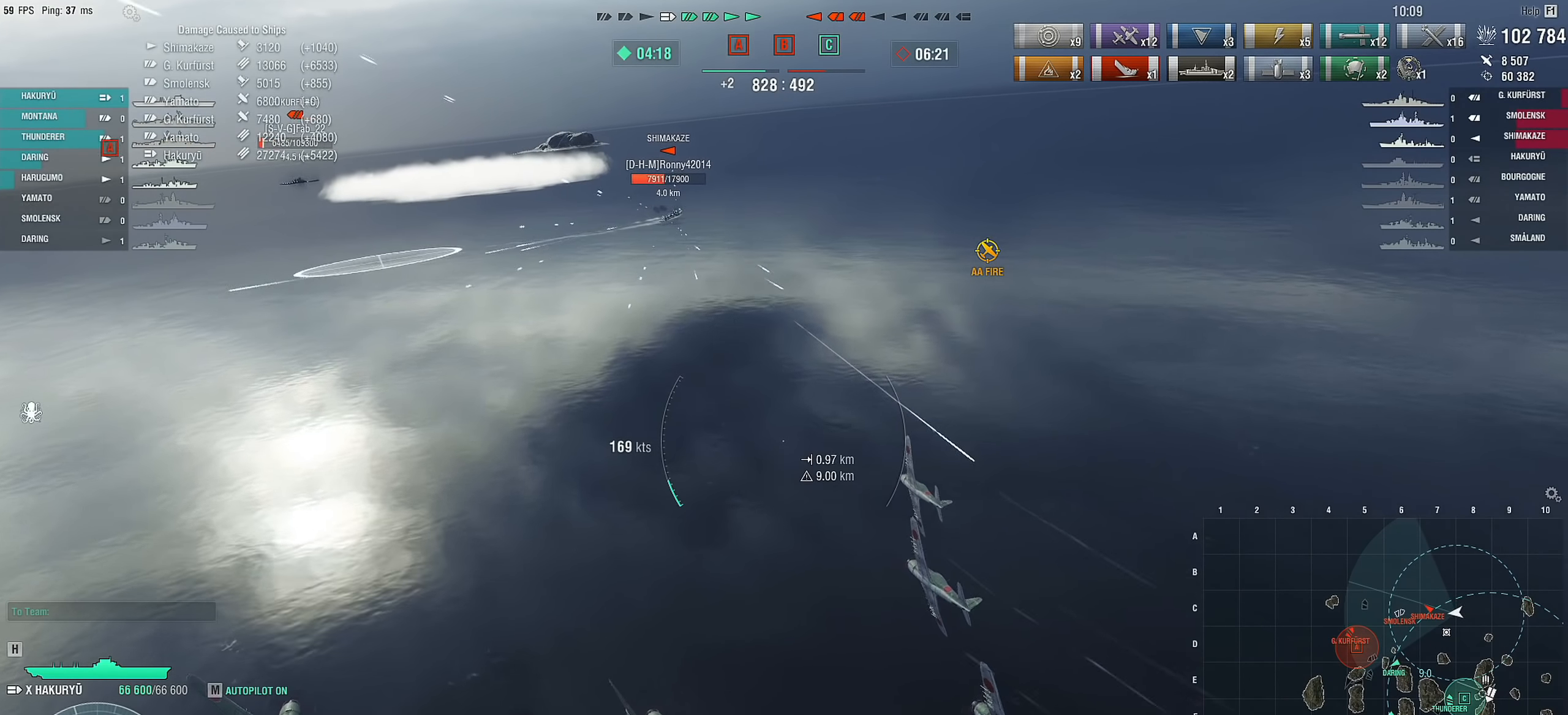
{"keys": ["d", "s"], "mouse": [], "mouse_move": "still", "events": [[133, "s", "down"]]}
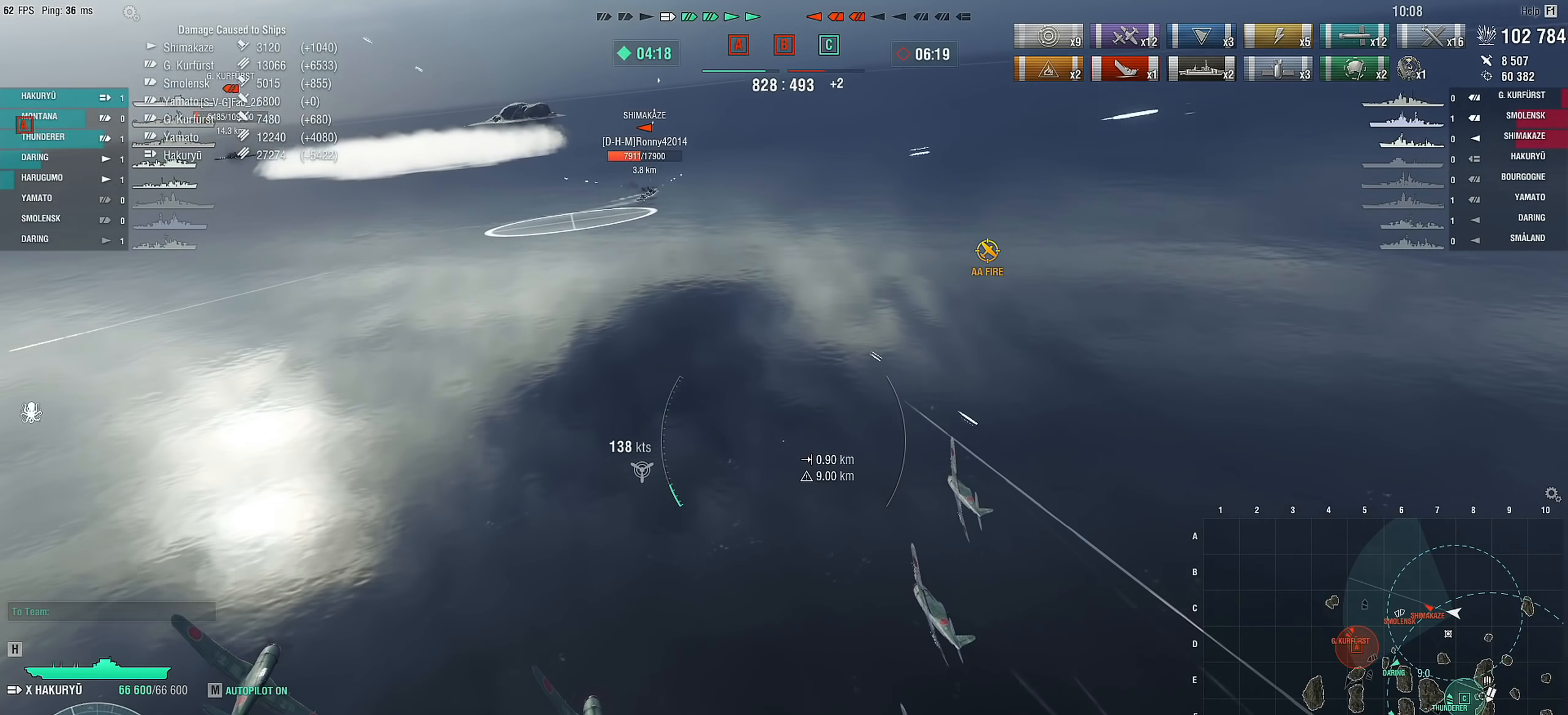
{"keys": ["d", "s"], "mouse": [], "mouse_move": "still", "events": []}
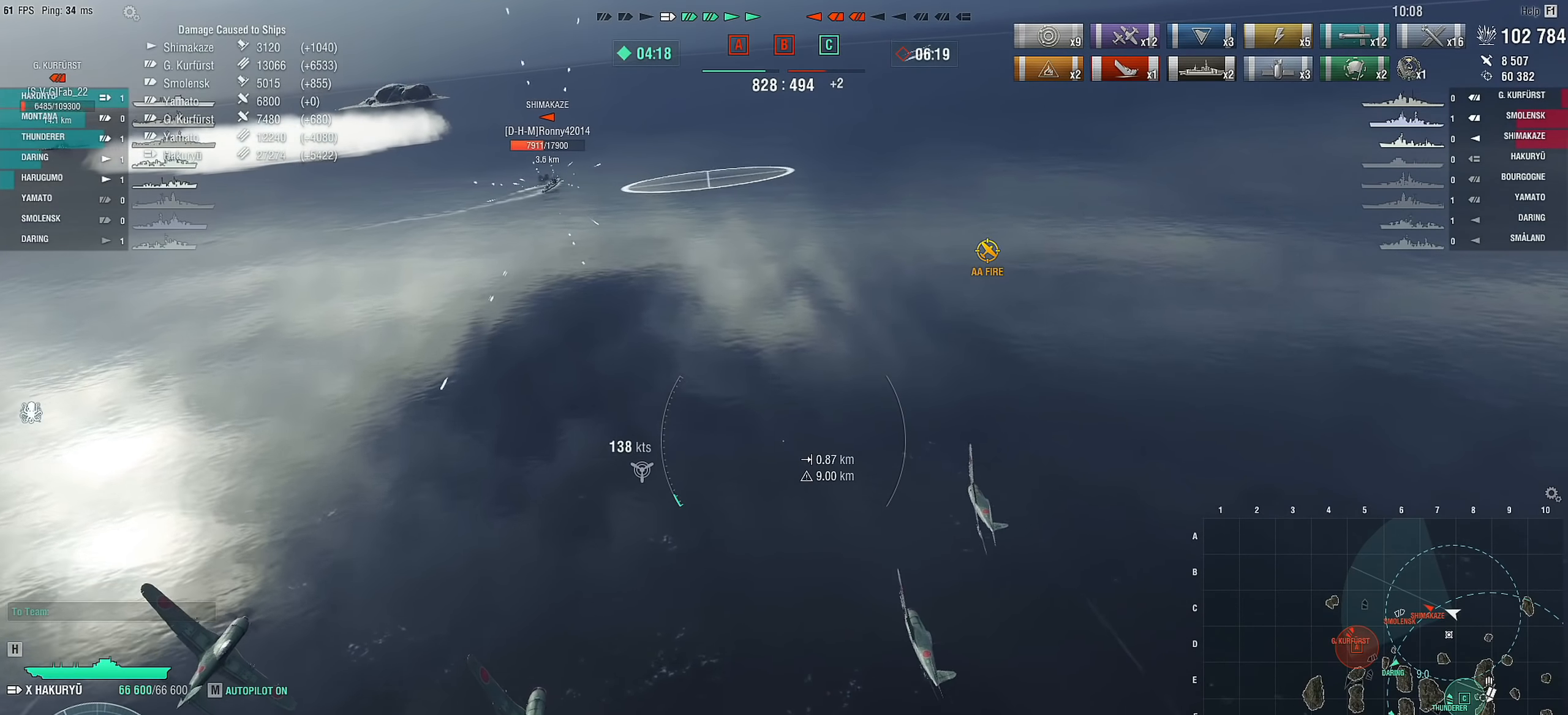
{"keys": ["d"], "mouse": [], "mouse_move": "still", "events": [[33, "s", "up"]]}
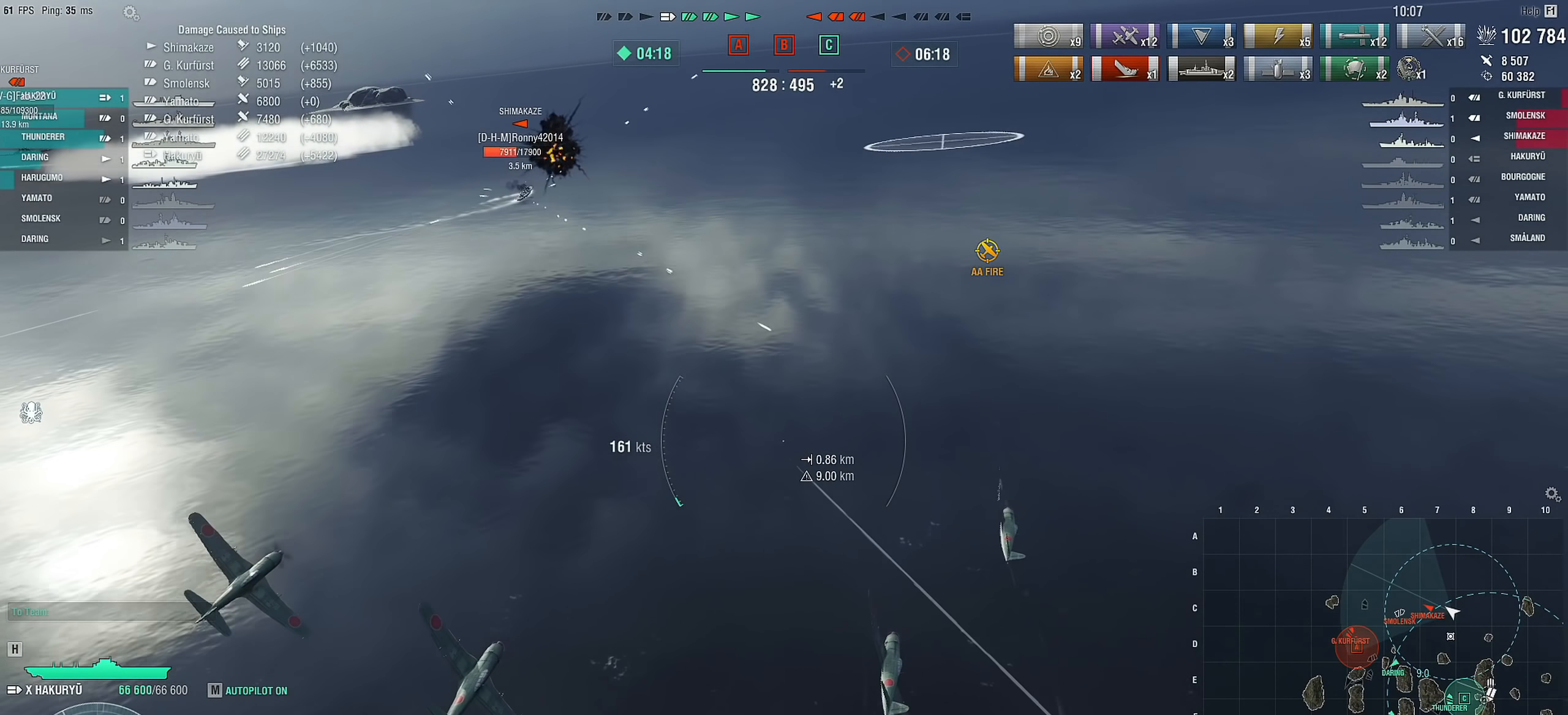
{"keys": ["d"], "mouse": [], "mouse_move": "still", "events": []}
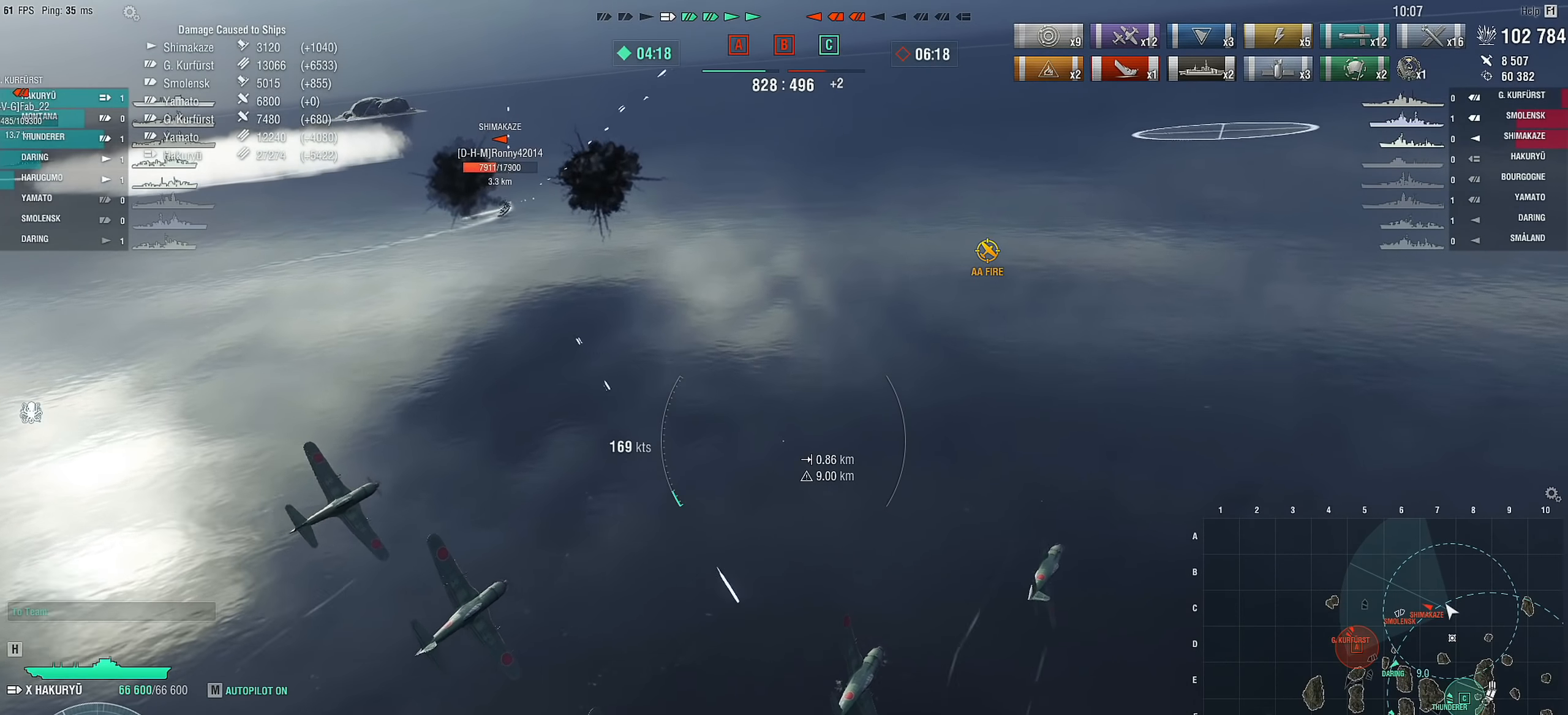
{"keys": ["d"], "mouse": [], "mouse_move": "still", "events": []}
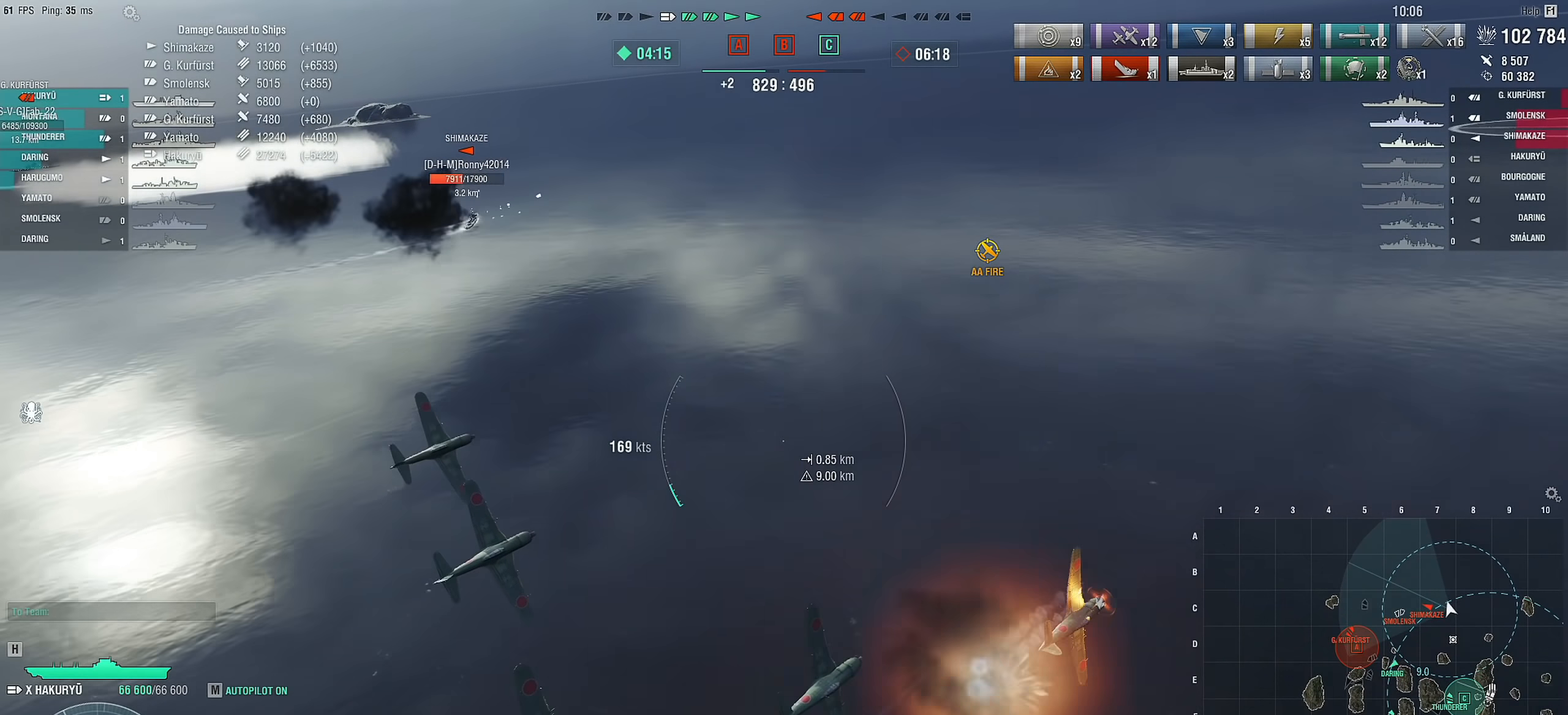
{"keys": ["d"], "mouse": [], "mouse_move": "still", "events": []}